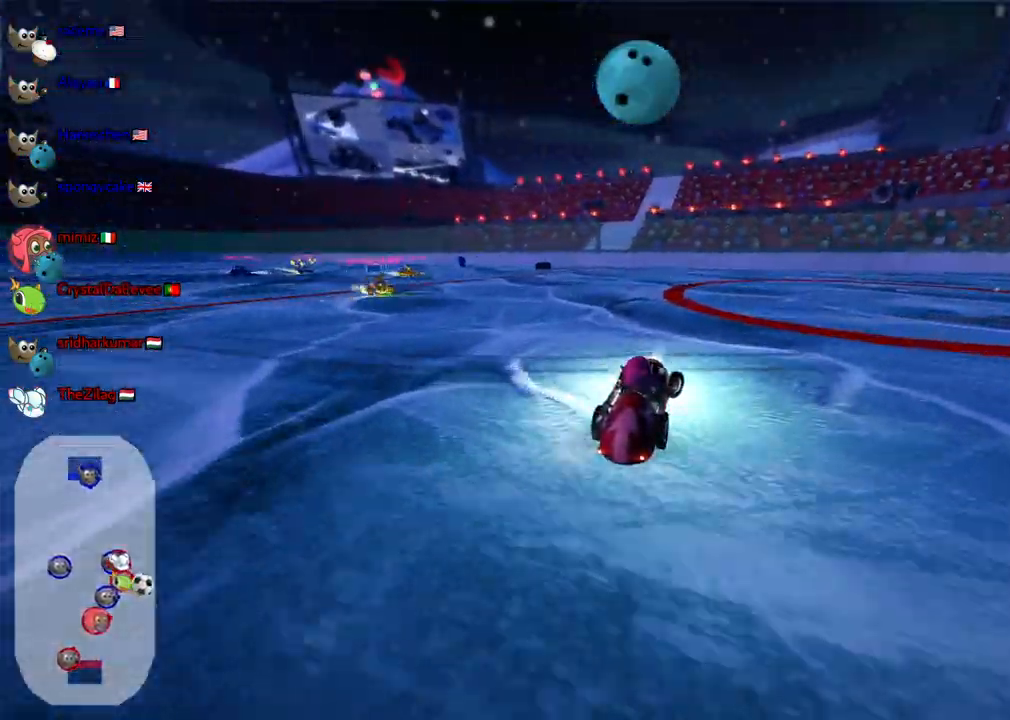
Gameplay with keyboard; each line is a JSON object with the keys held at the frame after it. "events" lists presses ("down") and releases ("up") of ".", "/", "alt_r", "b", "c", "comma", "ctrl_r", "d", "down", "f", "g", "h", "j", "k", "l", "left", "m", "n", "quote", "return", "right", "semicolon", "shift_r", "space", "super", "up" and "v" between this image and that frame as [ms after this image, input, new state], when the widget could be followed in between. No other keys are recorded. Mouse input is not recorded.
{"keys": ["left", "m", "up"], "events": [[33, "right", "up"], [300, "left", "down"], [300, "m", "down"]]}
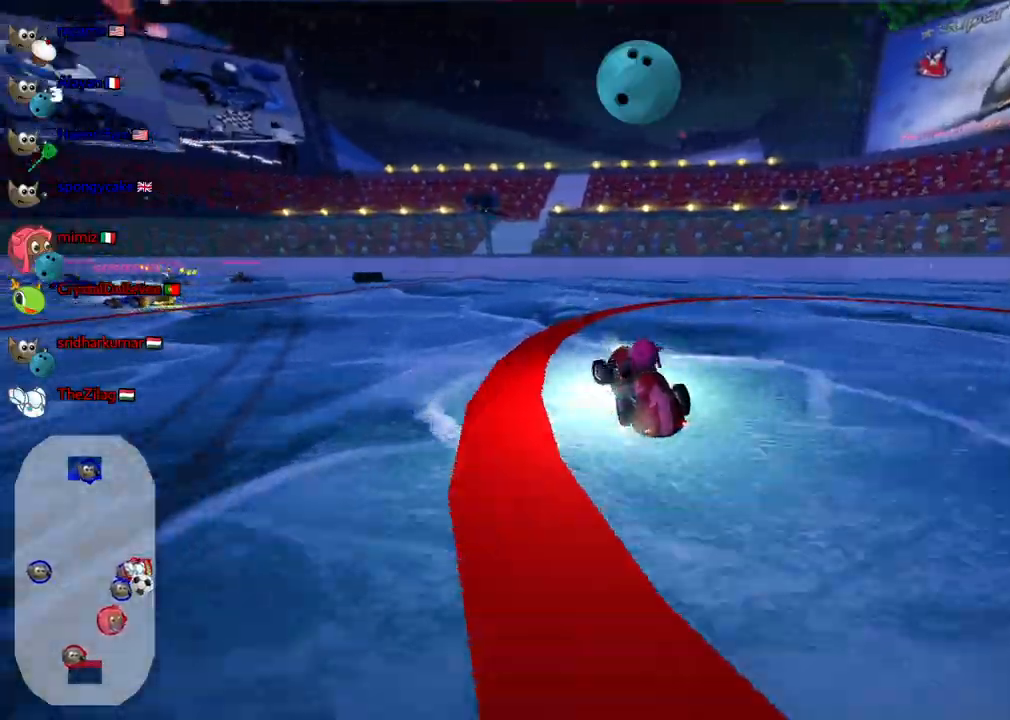
{"keys": ["left", "up"], "events": [[133, "up", "up"], [183, "m", "up"], [267, "up", "down"]]}
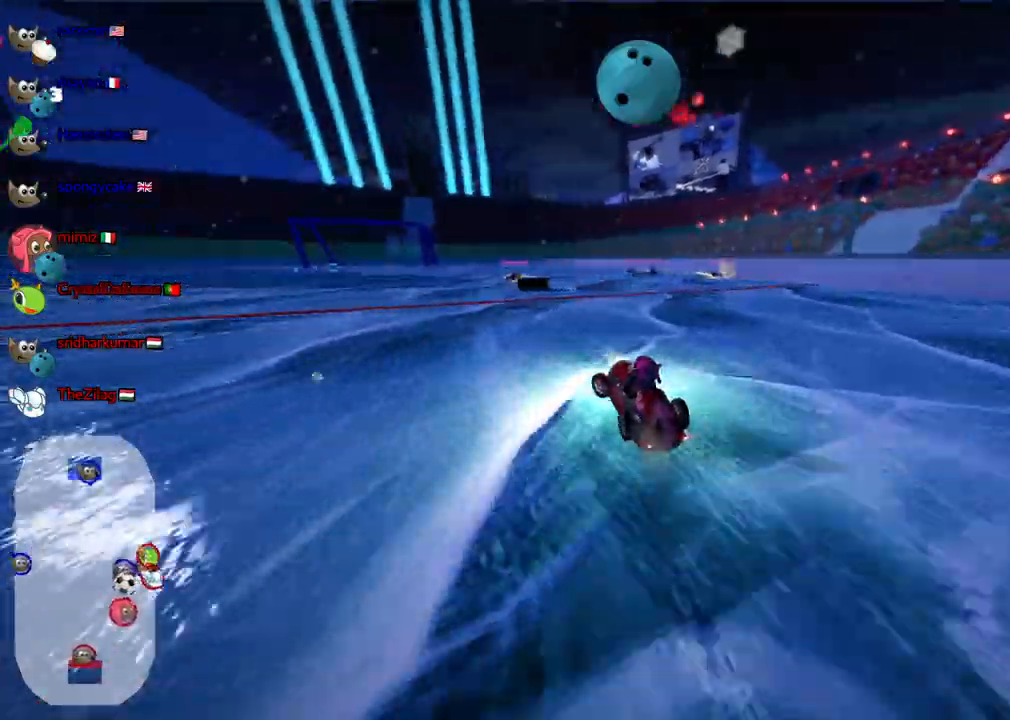
{"keys": ["left", "up"], "events": [[250, "n", "down"], [383, "n", "up"]]}
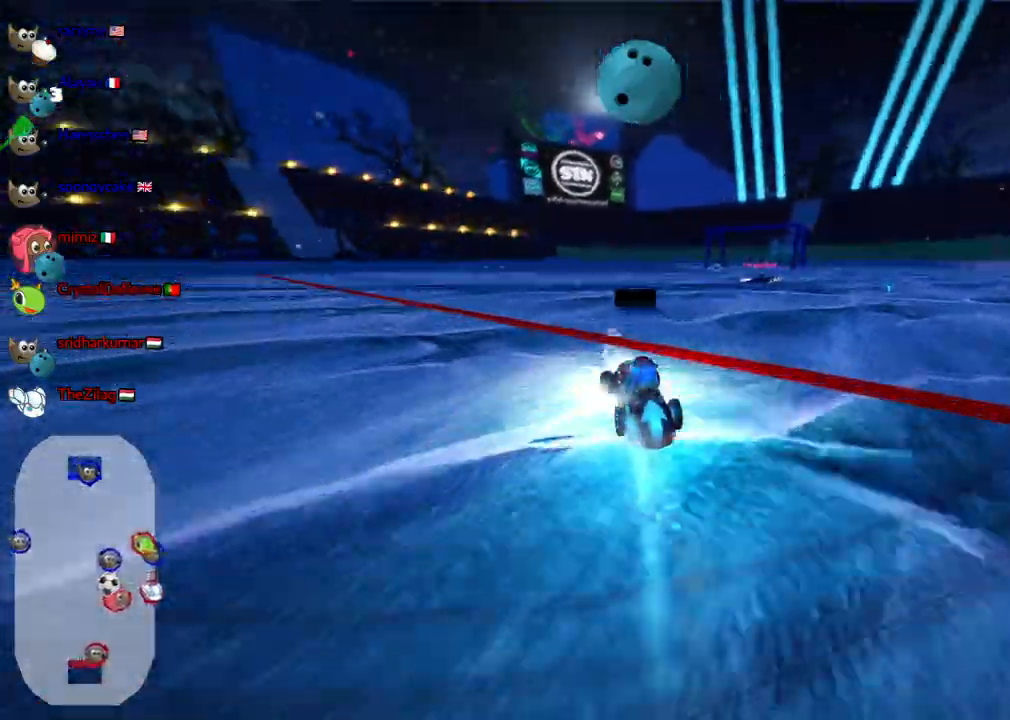
{"keys": ["m", "up"], "events": [[450, "left", "up"], [500, "m", "down"]]}
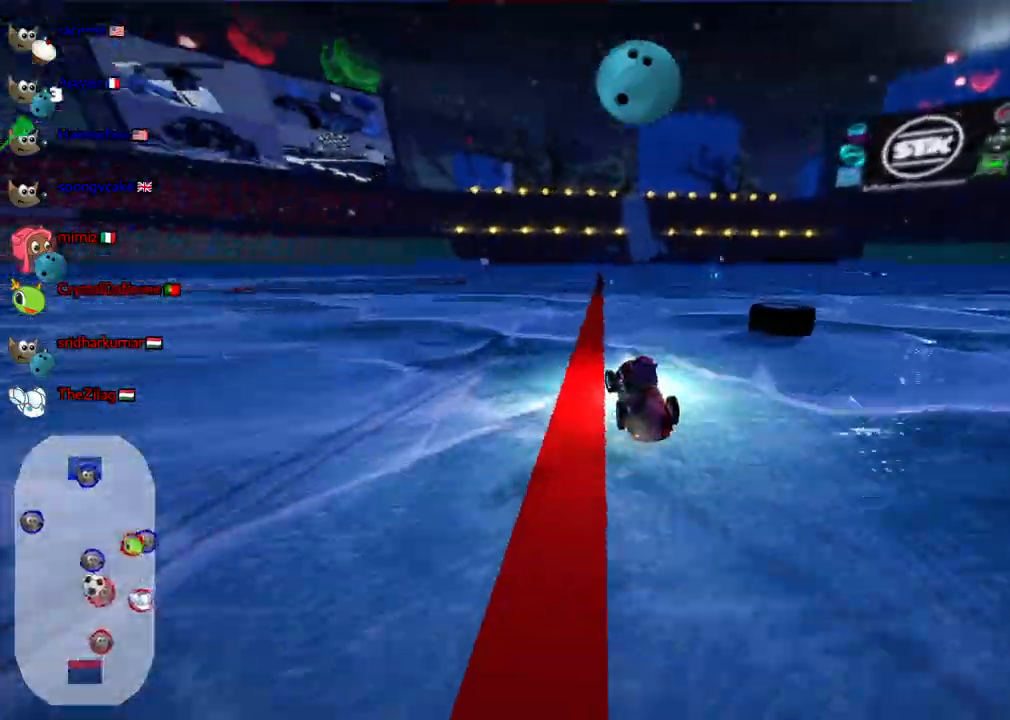
{"keys": ["m", "right", "up"], "events": [[50, "right", "down"], [183, "left", "down"], [183, "right", "up"], [283, "right", "down"], [317, "left", "up"]]}
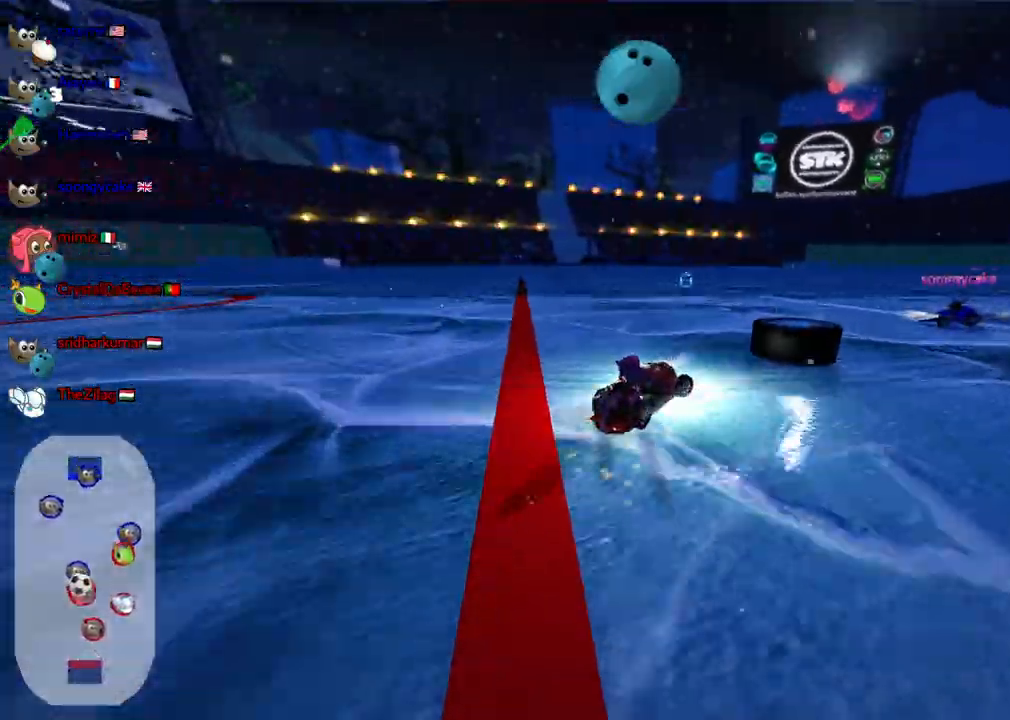
{"keys": ["down", "right"]}
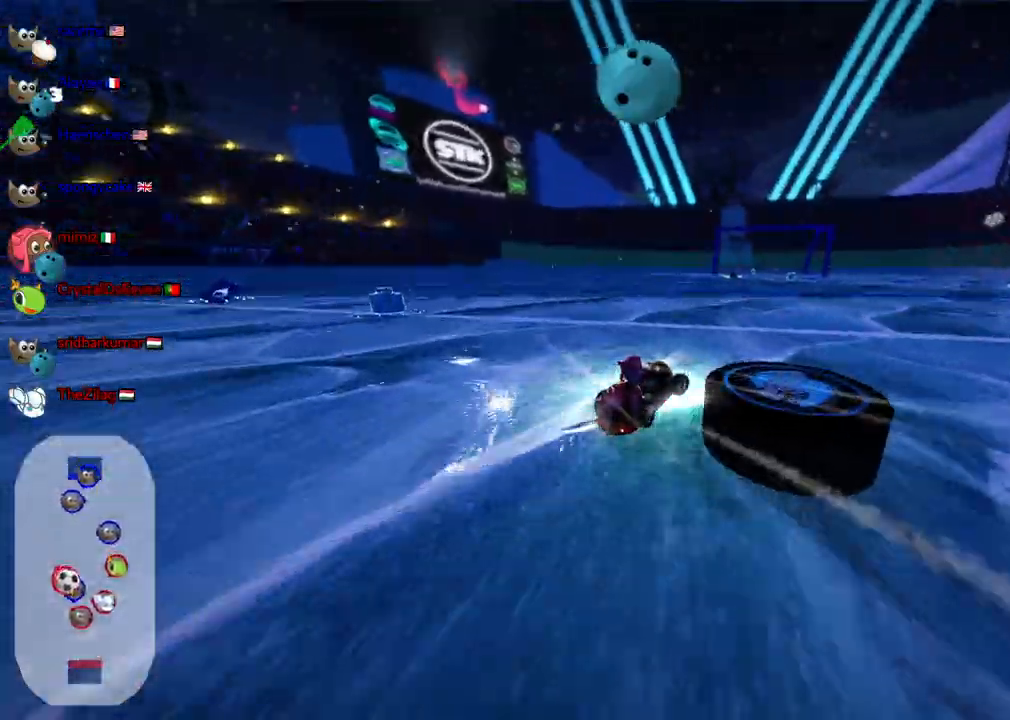
{"keys": ["down", "left"], "events": [[167, "left", "down"], [217, "right", "up"]]}
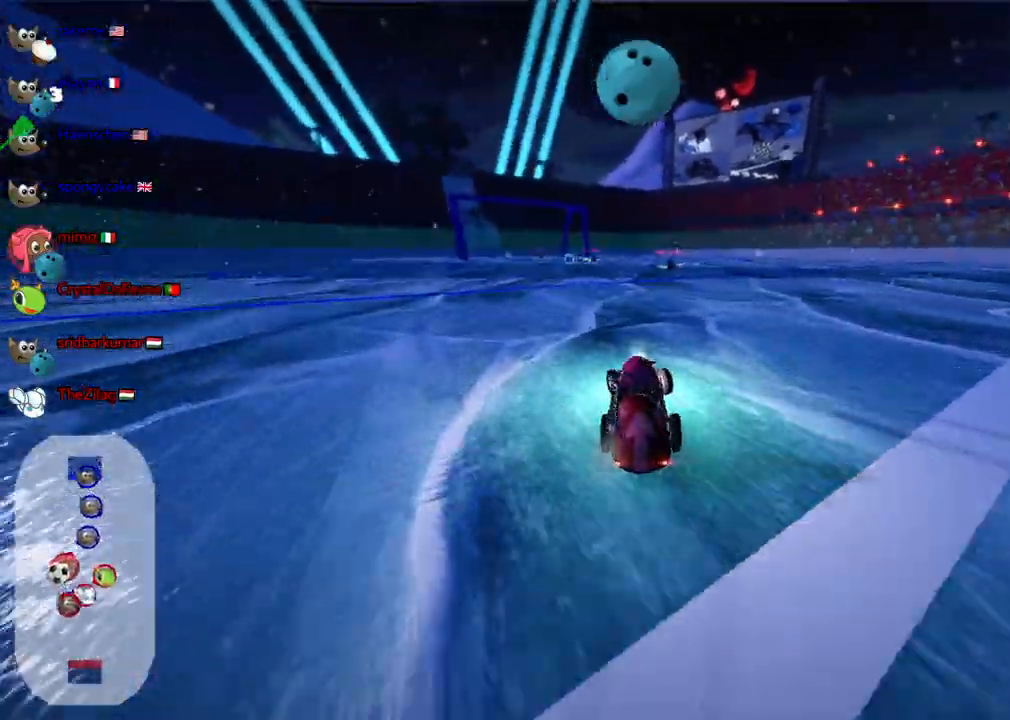
{"keys": ["down", "right"], "events": [[100, "left", "up"], [233, "right", "down"]]}
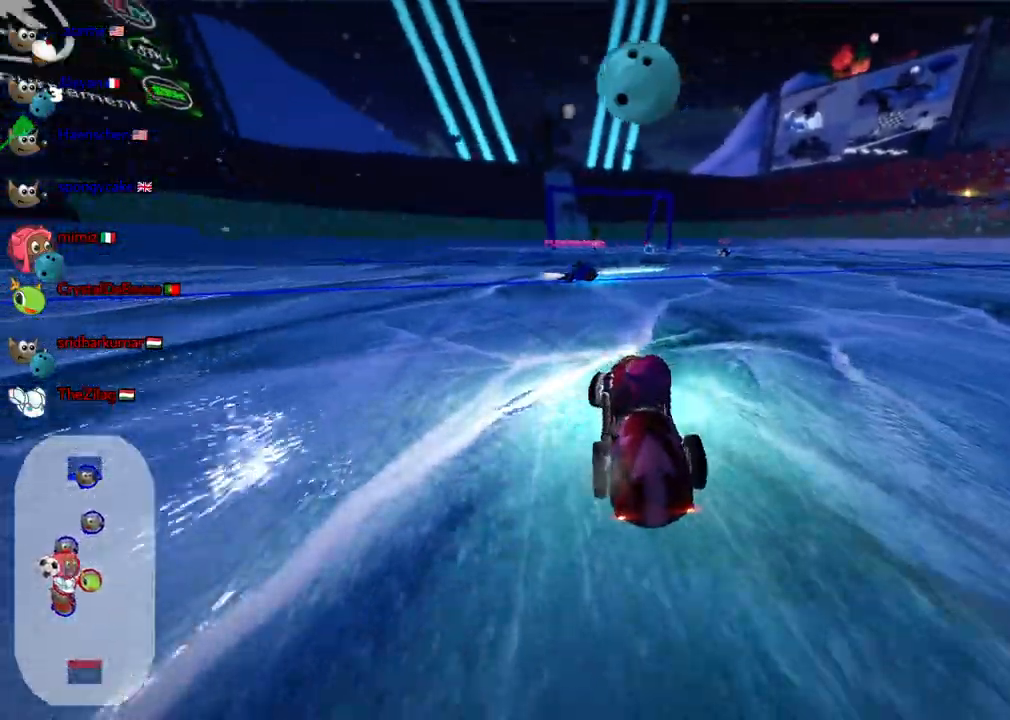
{"keys": ["left", "up"], "events": [[200, "down", "up"], [300, "left", "down"], [350, "right", "up"], [350, "up", "down"]]}
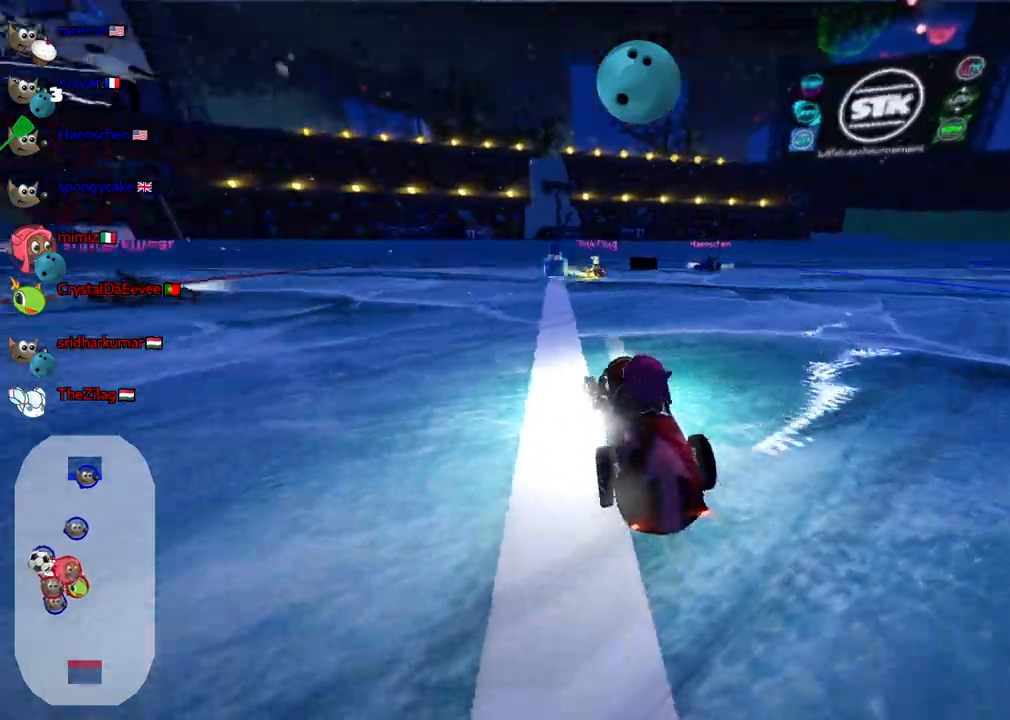
{"keys": ["up"], "events": [[367, "left", "up"]]}
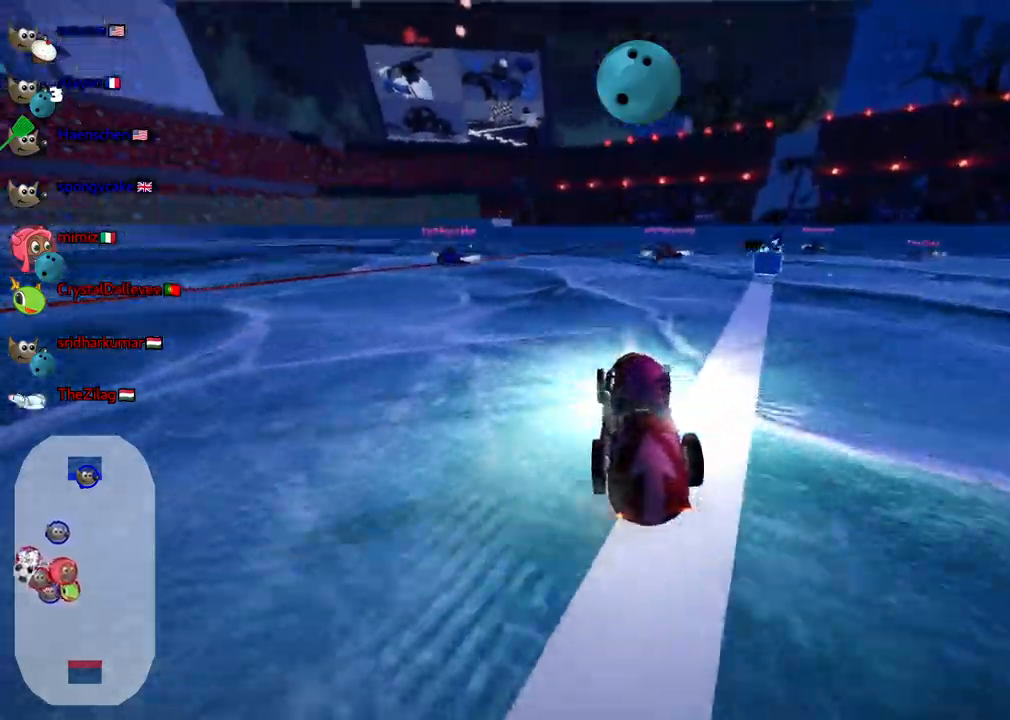
{"keys": ["up"], "events": []}
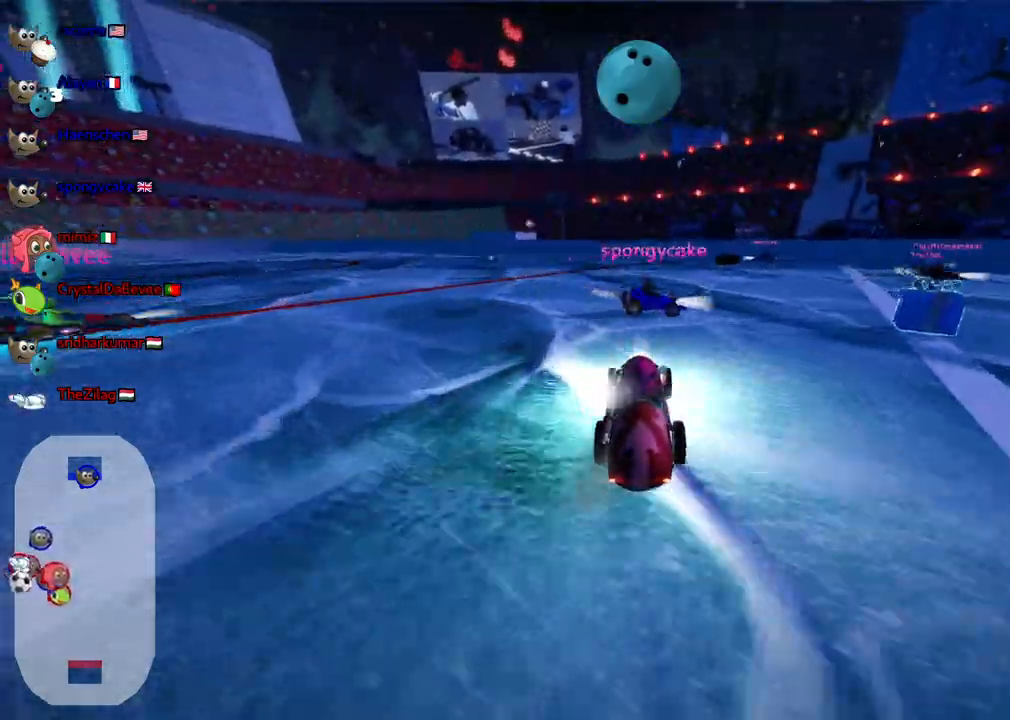
{"keys": ["left", "m", "right", "up"], "events": [[67, "left", "down"], [67, "m", "down"], [200, "right", "down"], [250, "left", "up"], [400, "left", "down"]]}
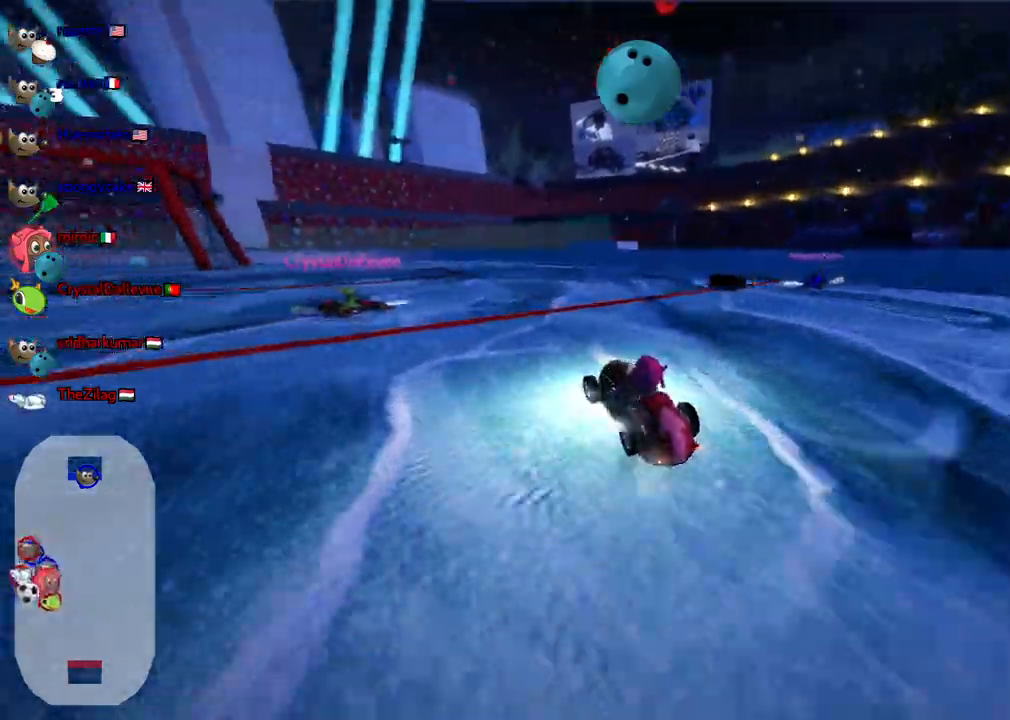
{"keys": ["m", "right", "up"], "events": [[317, "left", "up"]]}
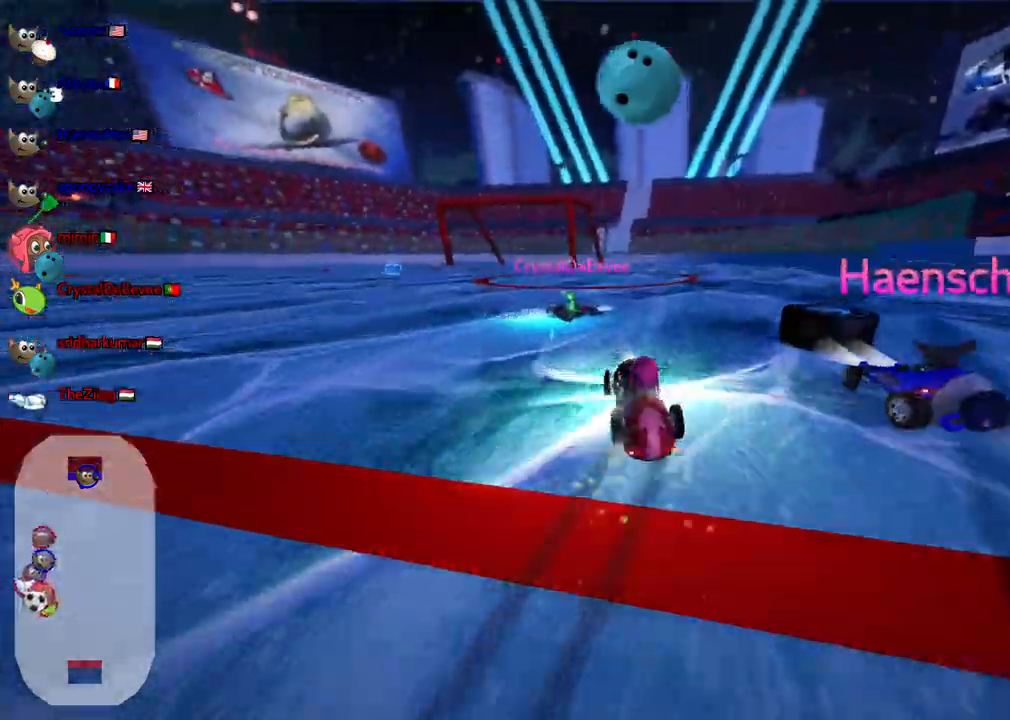
{"keys": ["up"], "events": [[17, "right", "up"], [150, "m", "up"], [300, "right", "down"], [483, "right", "up"]]}
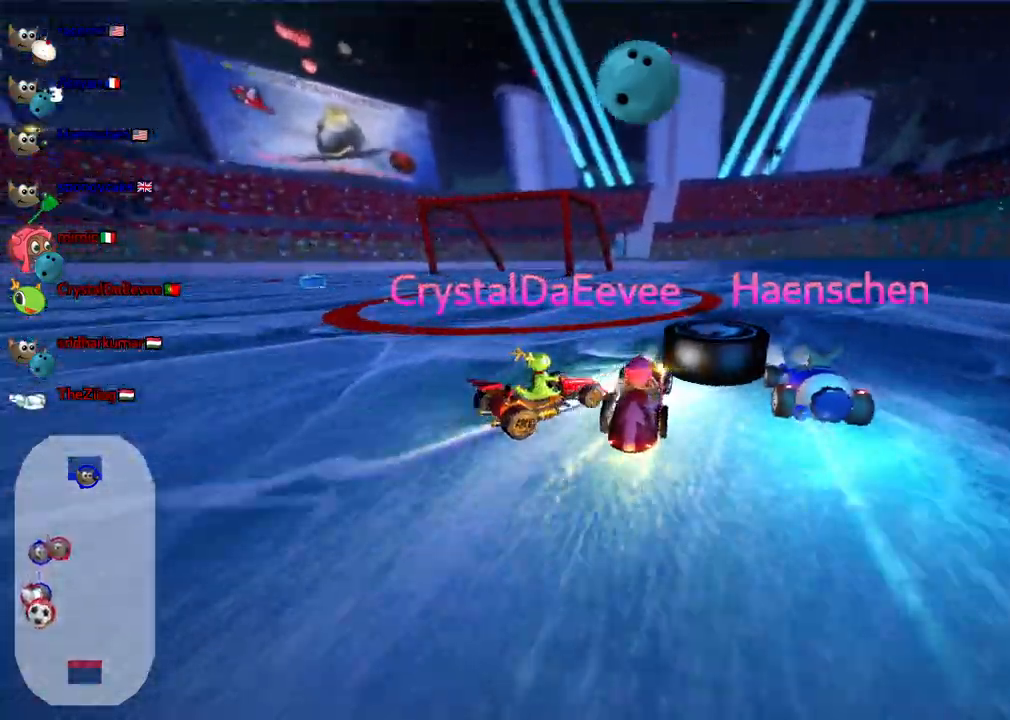
{"keys": ["up"], "events": [[117, "right", "down"], [217, "right", "up"], [267, "left", "down"], [450, "left", "up"]]}
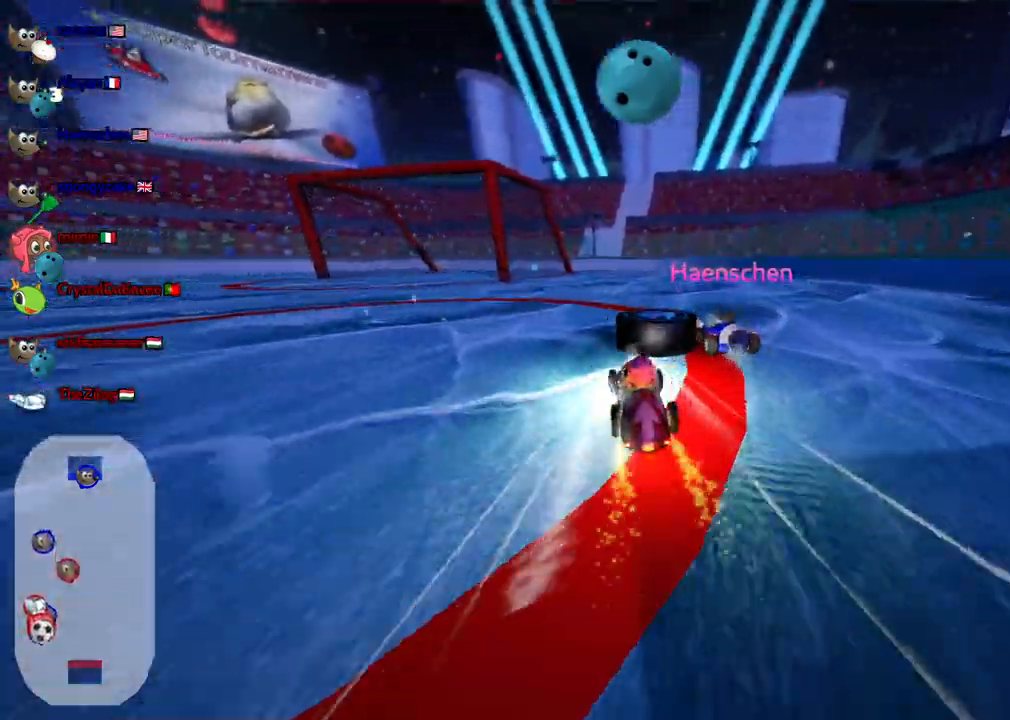
{"keys": ["left", "up"], "events": [[183, "right", "down"], [233, "right", "up"], [283, "left", "down"]]}
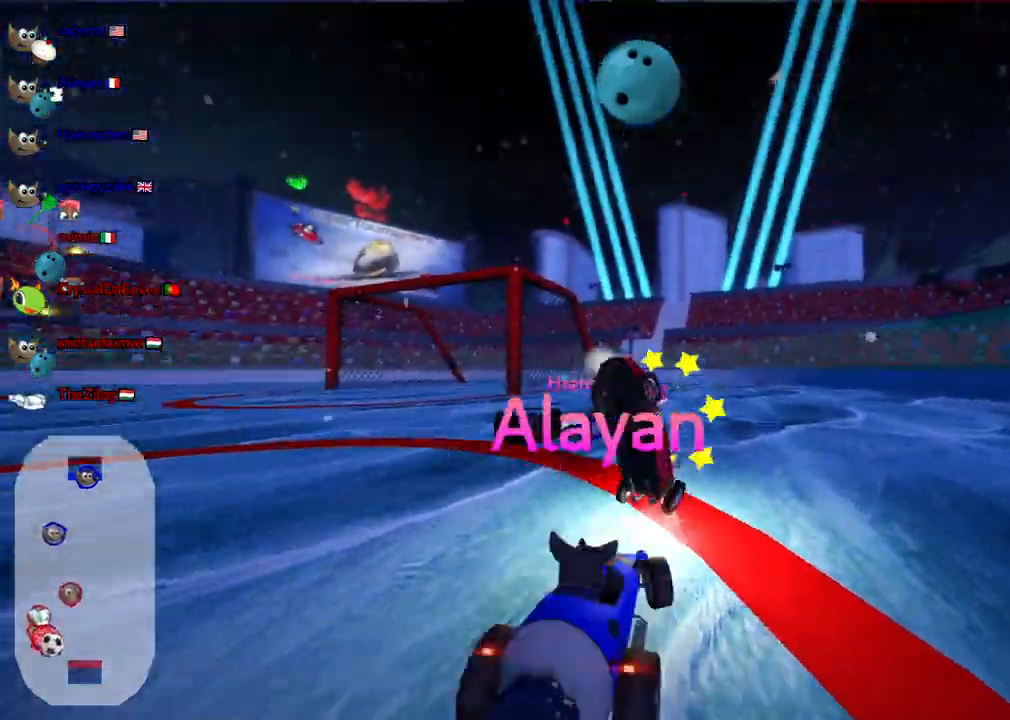
{"keys": ["up"], "events": [[67, "m", "down"], [67, "n", "down"], [250, "n", "up"], [350, "left", "up"], [350, "m", "up"]]}
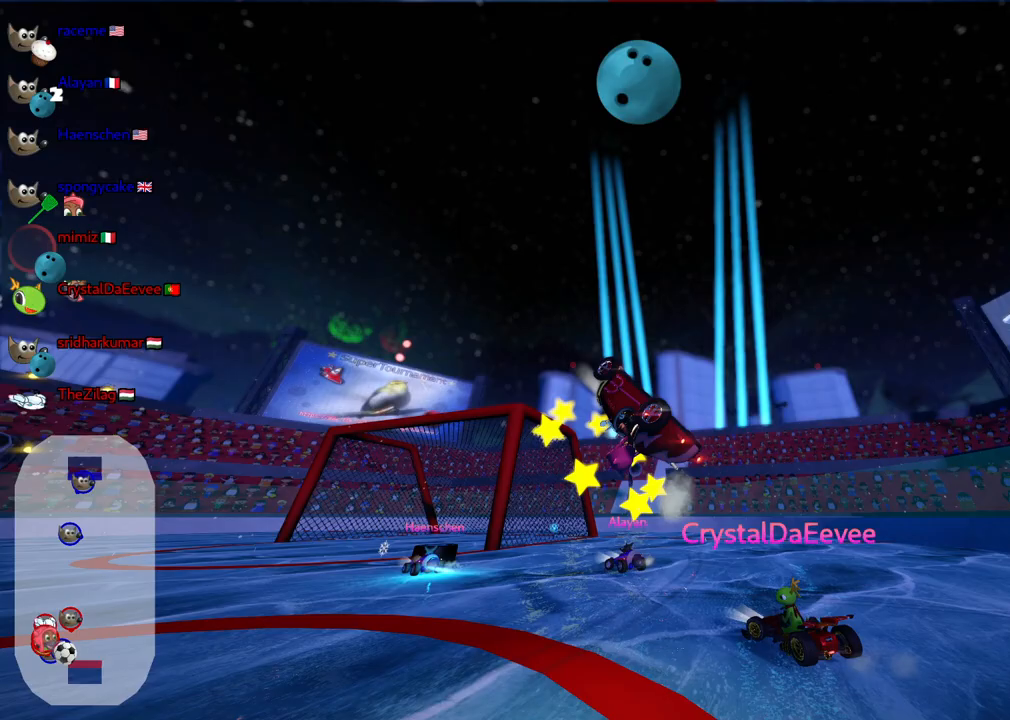
{"keys": ["up"], "events": []}
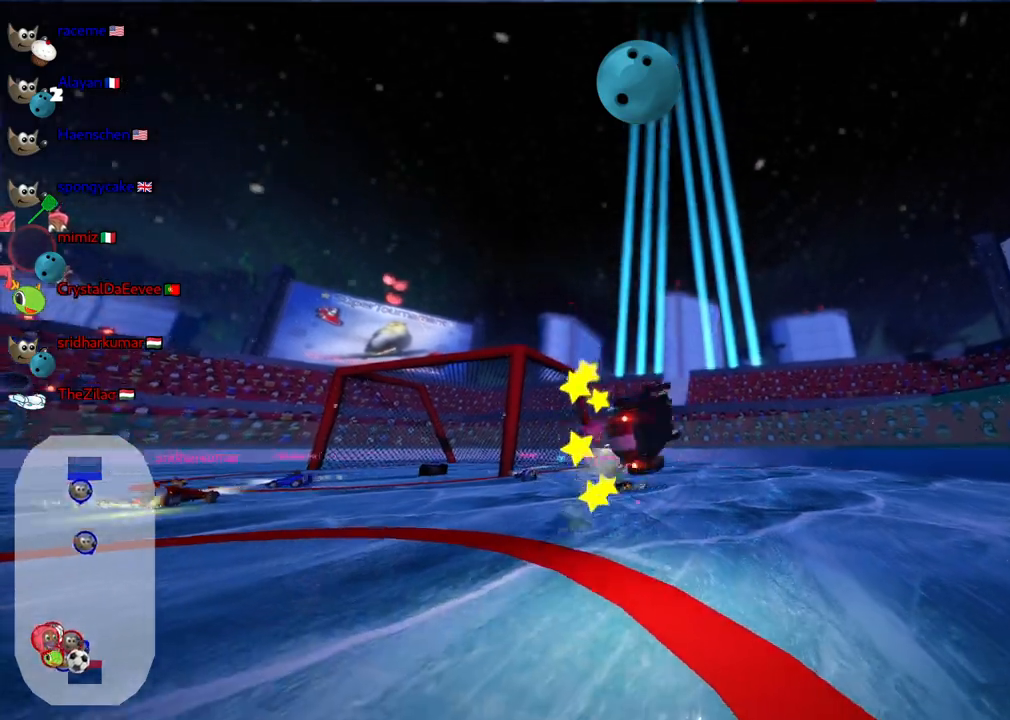
{"keys": ["up"], "events": []}
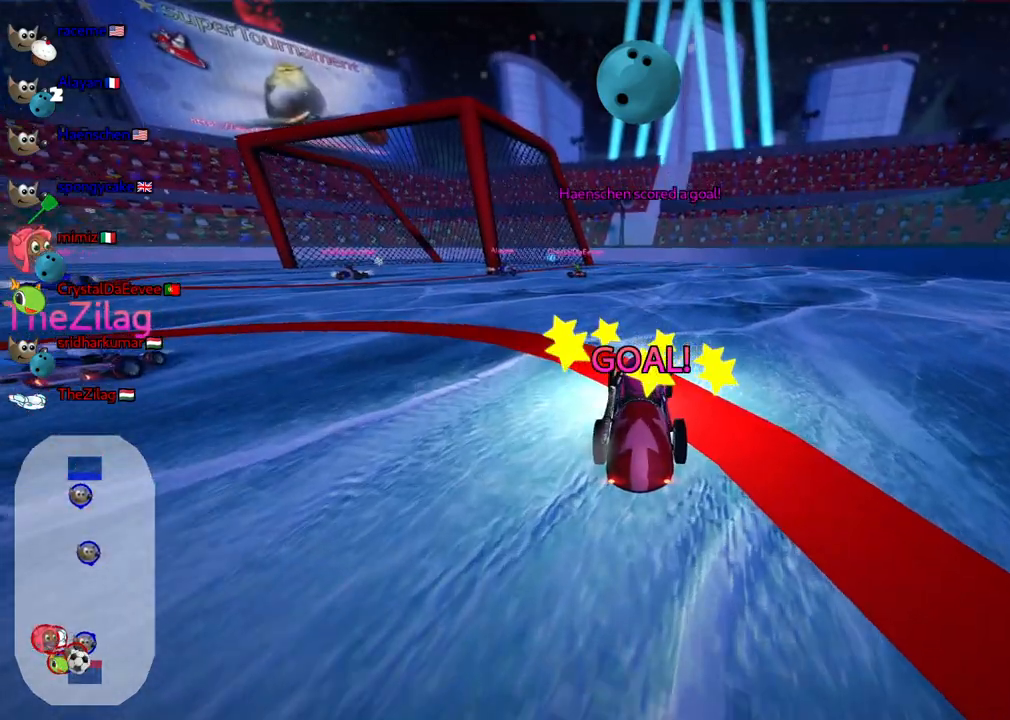
{"keys": ["up"], "events": [[67, "b", "down"], [300, "b", "up"]]}
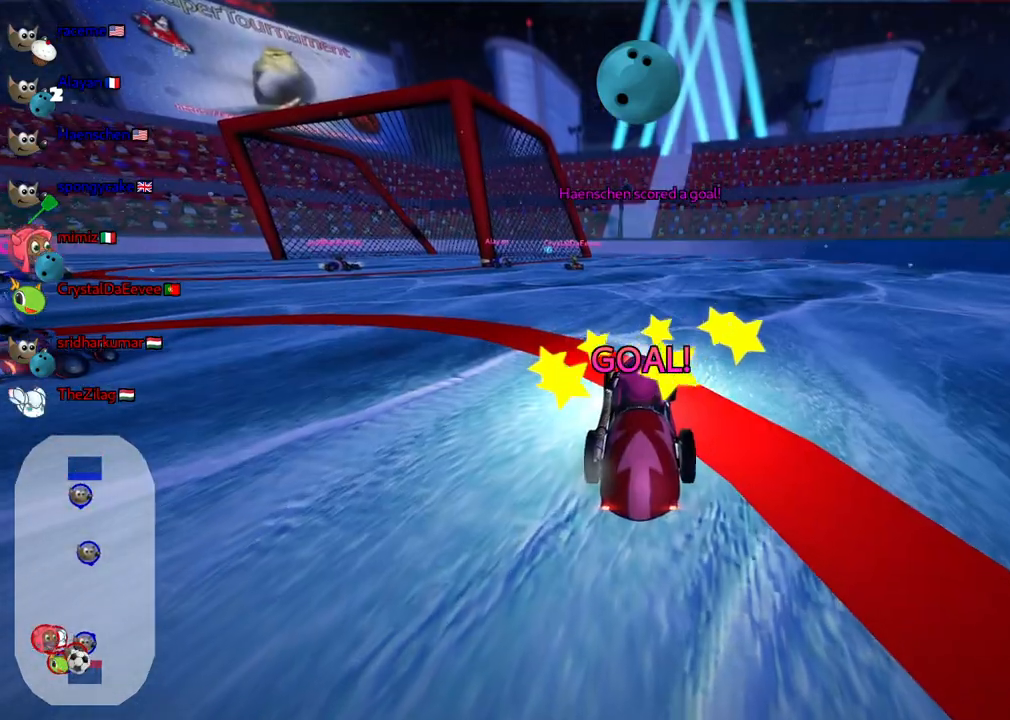
{"keys": ["up"], "events": []}
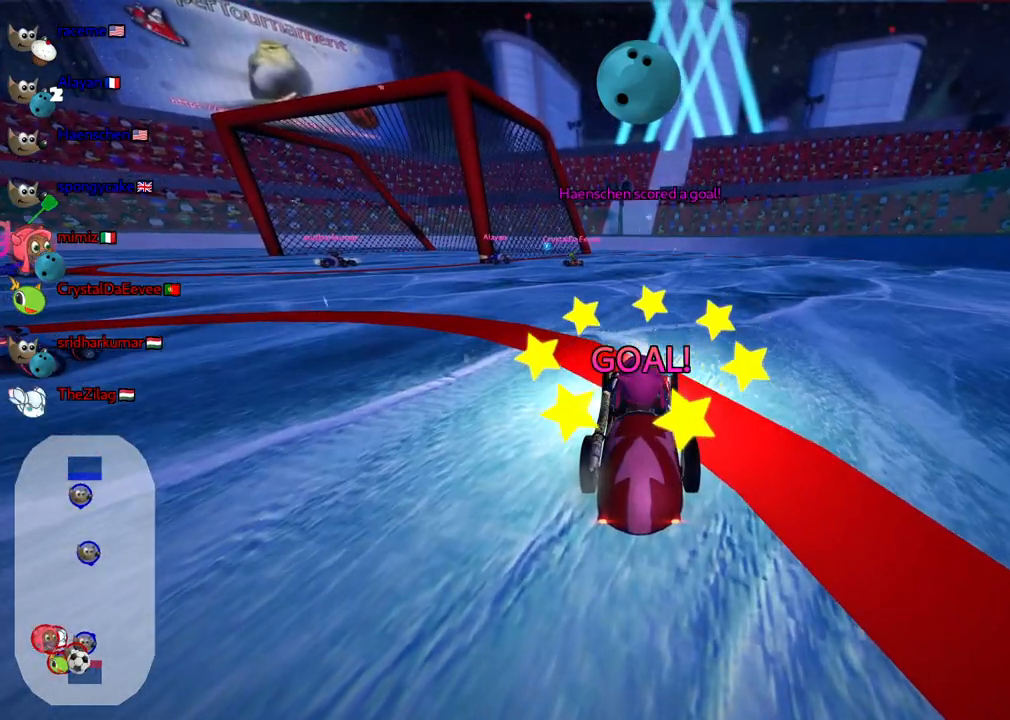
{"keys": ["up"], "events": []}
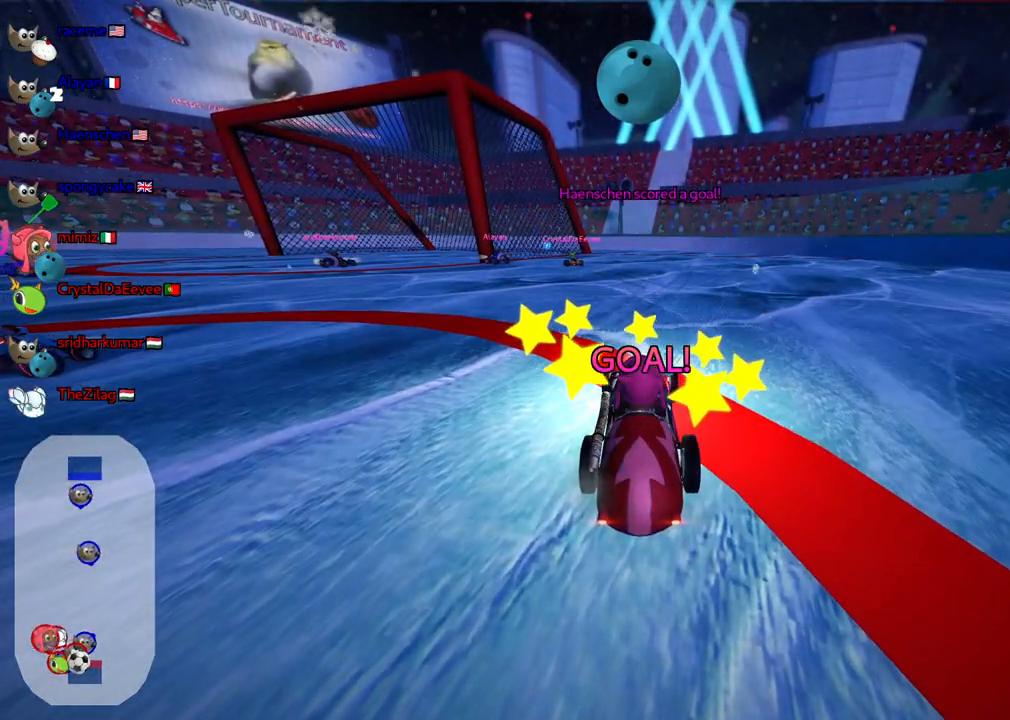
{"keys": ["up"], "events": []}
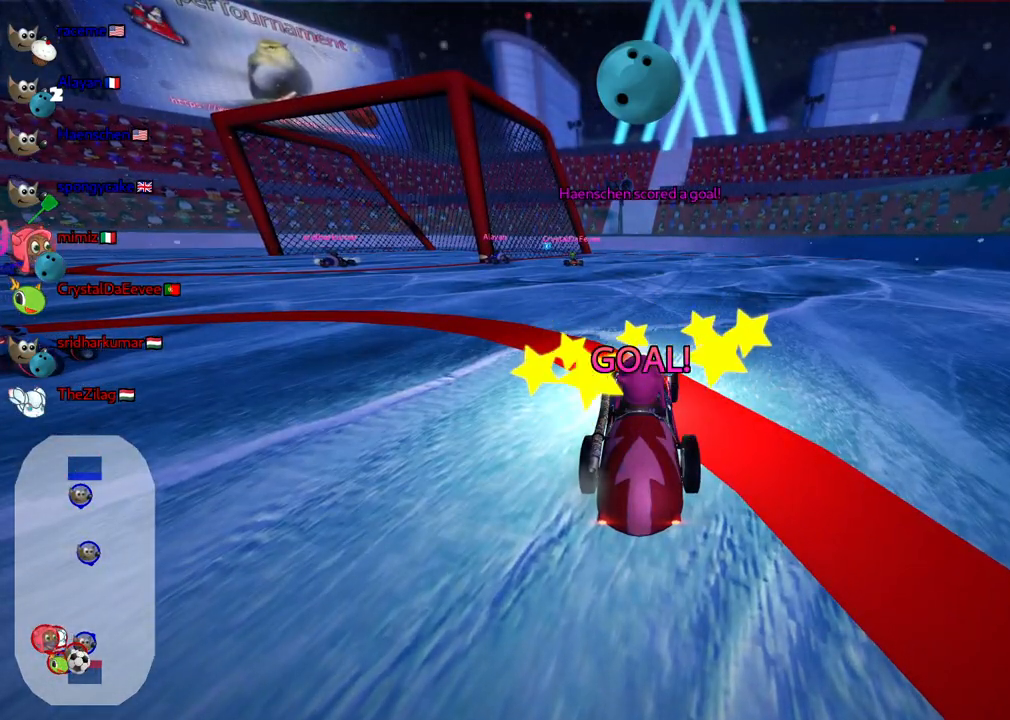
{"keys": ["up"], "events": []}
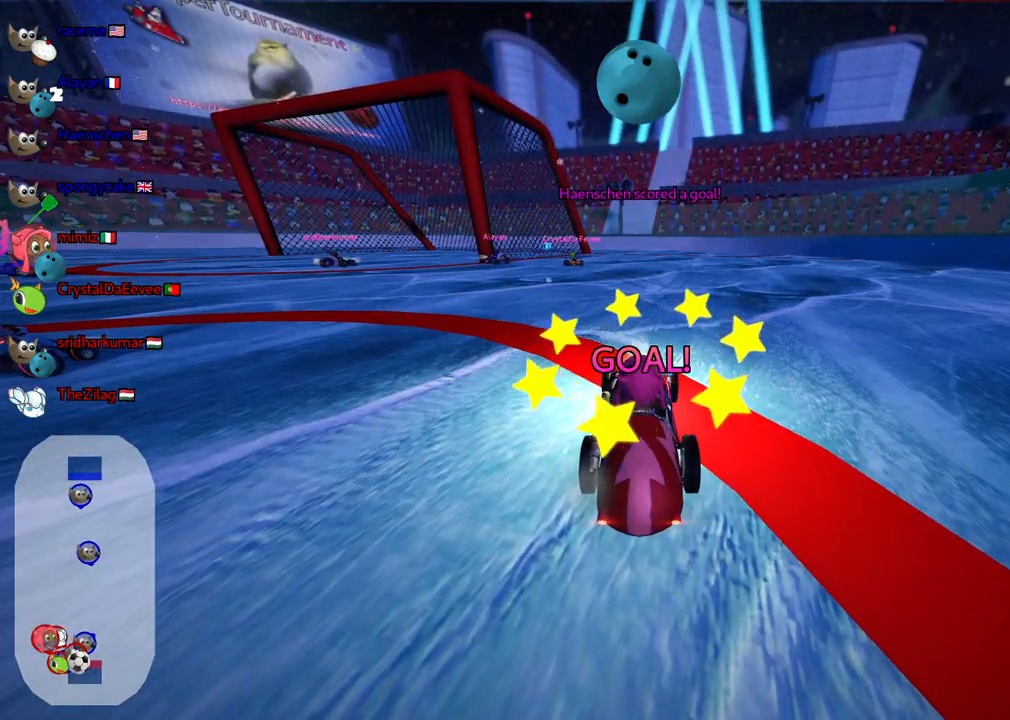
{"keys": [], "events": [[183, "up", "up"]]}
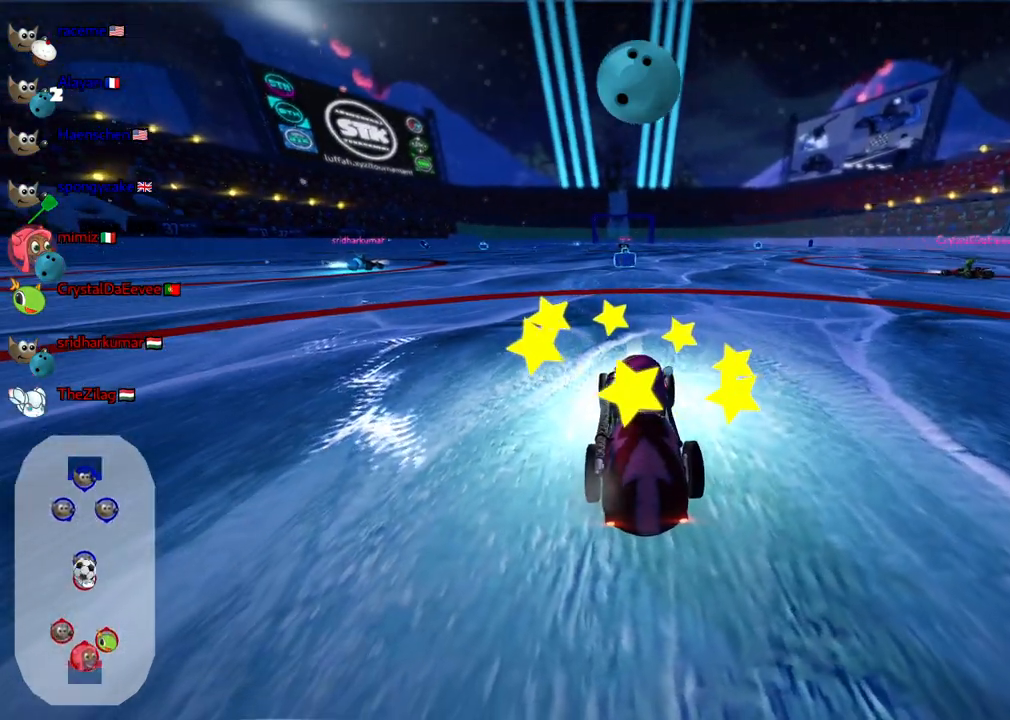
{"keys": ["right", "up"], "events": [[150, "up", "down"], [433, "right", "down"]]}
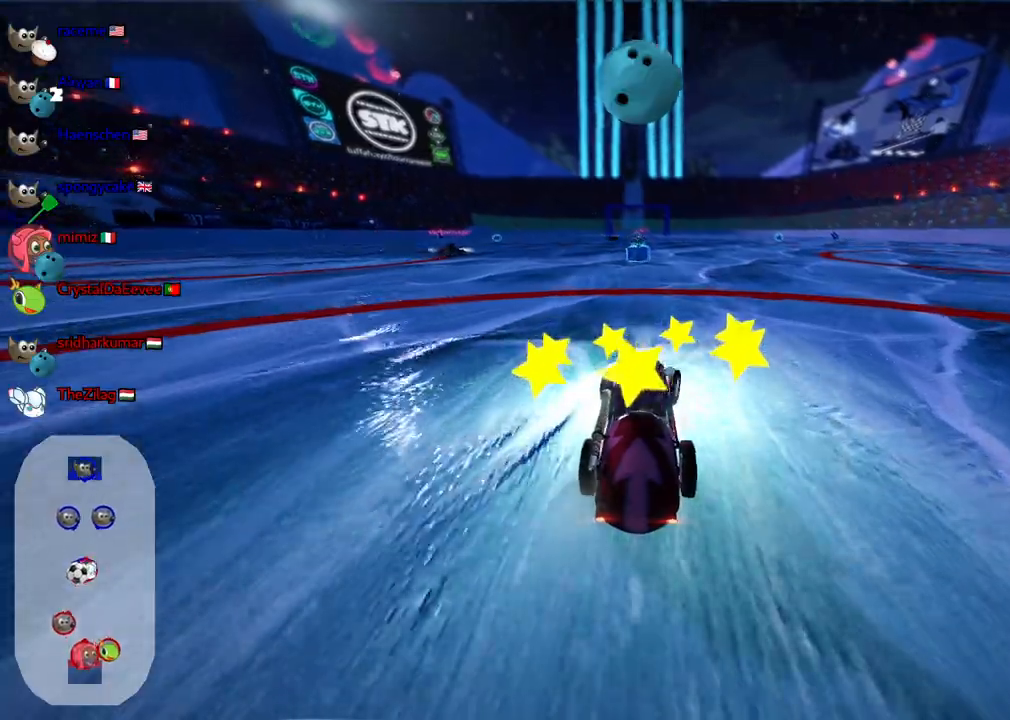
{"keys": ["left", "m", "up"], "events": [[33, "right", "up"], [217, "left", "down"], [500, "m", "down"]]}
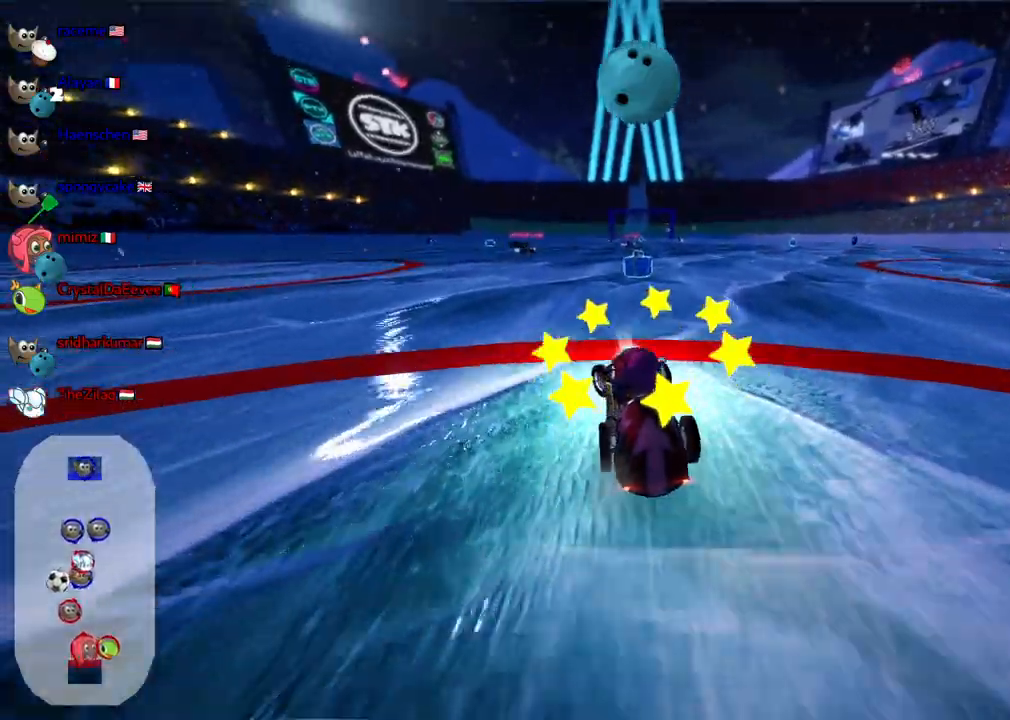
{"keys": ["left", "up"], "events": [[183, "left", "up"], [183, "m", "up"], [233, "left", "down"]]}
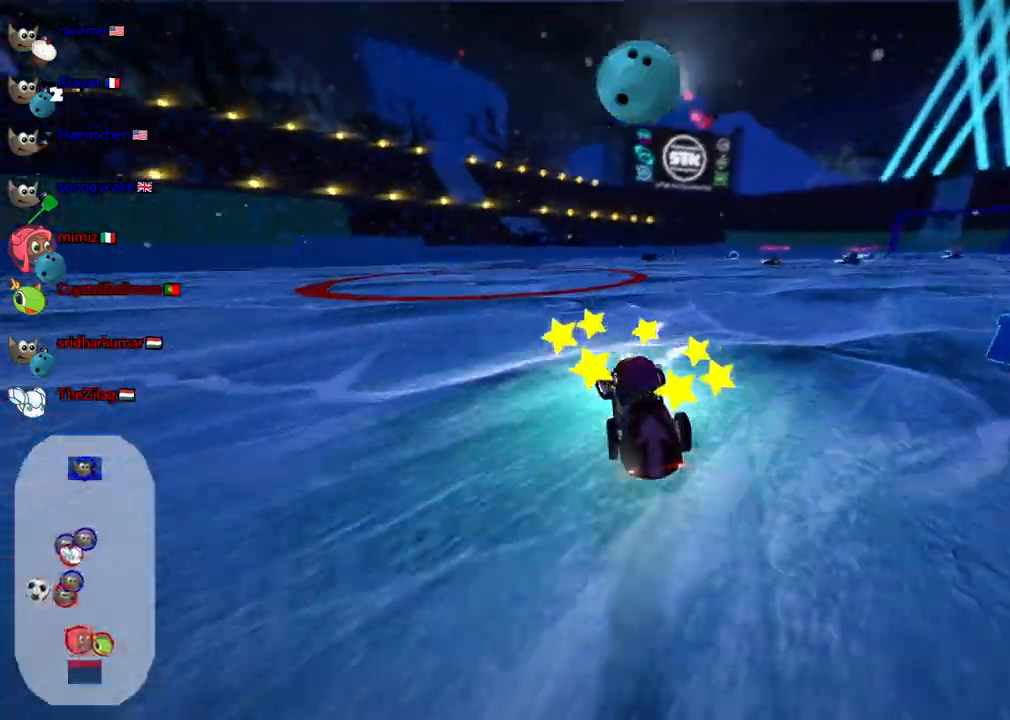
{"keys": ["left", "up"], "events": [[117, "left", "up"], [117, "right", "down"], [150, "m", "down"], [250, "left", "down"], [300, "right", "up"], [433, "m", "up"]]}